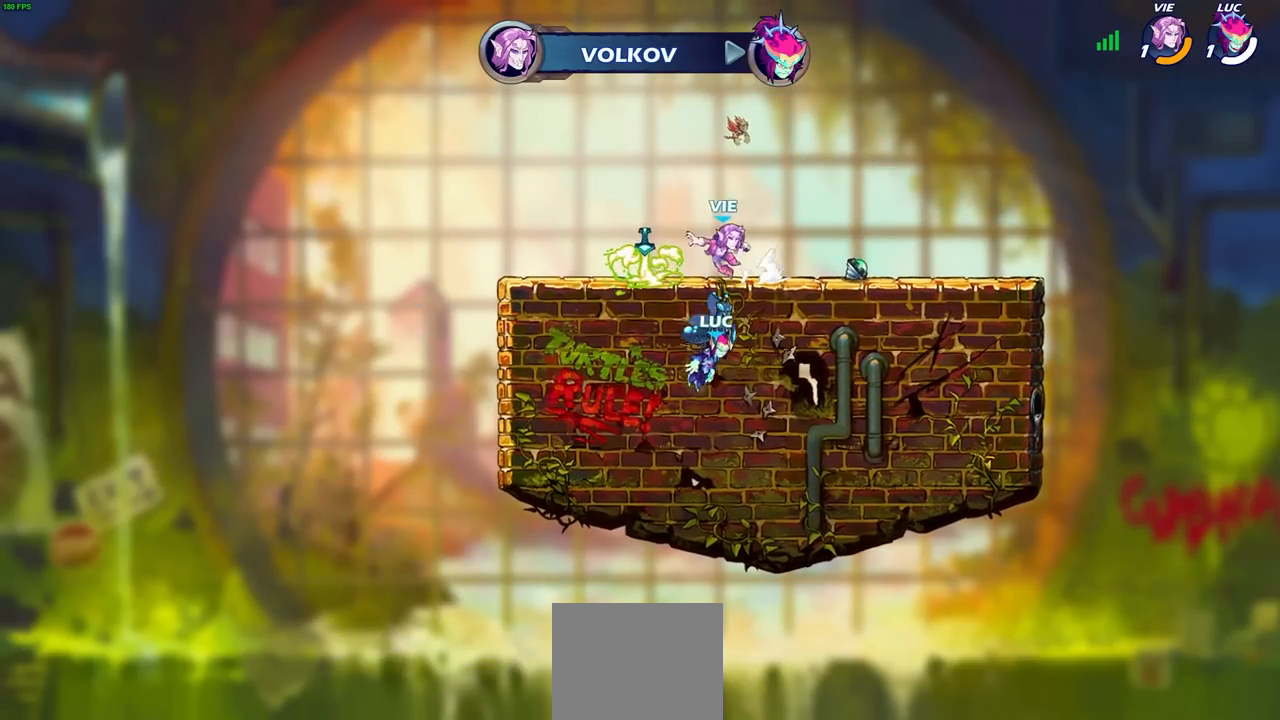
Gameplay with a controller (PlayStation layout); each line is a JSON object with the inputs held at the frame after it. "events" lists button and stick changes between this image and that frame as [ms after this image, input, new state], when the widget could be followed in between.
{"buttons": [], "left_stick": "center", "right_stick": "center", "events": []}
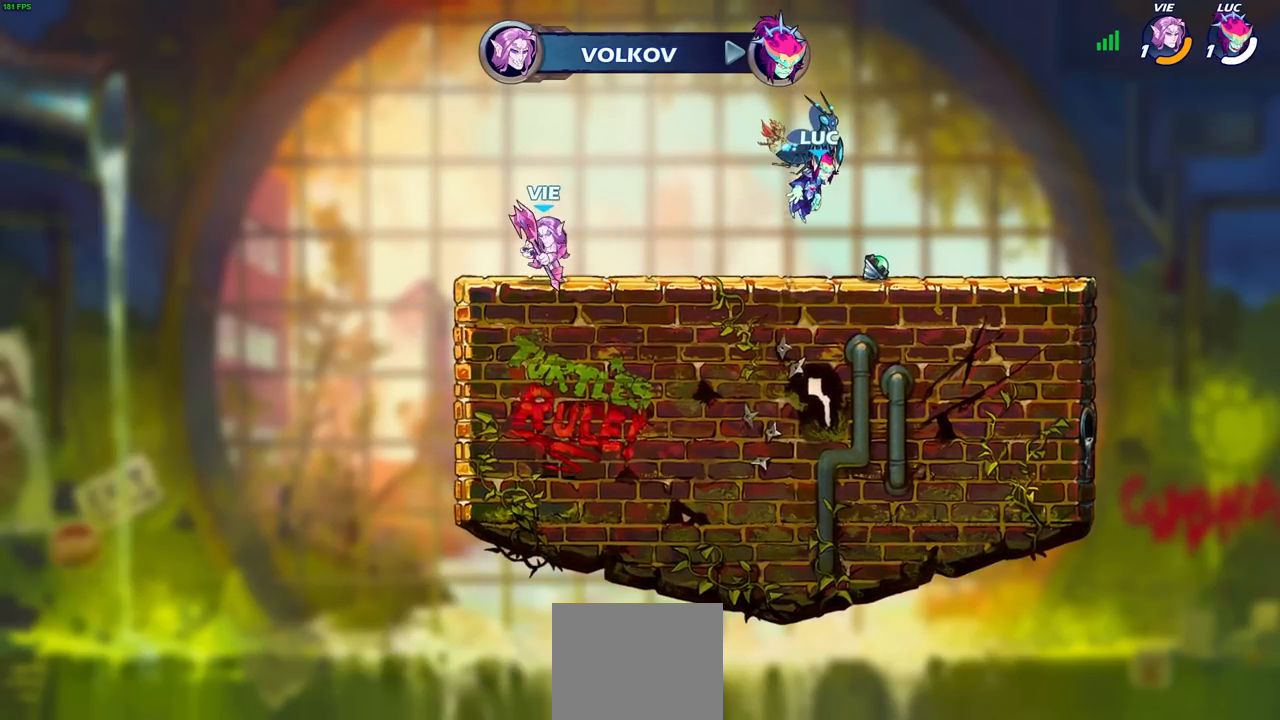
{"buttons": [], "left_stick": "center", "right_stick": "center", "events": []}
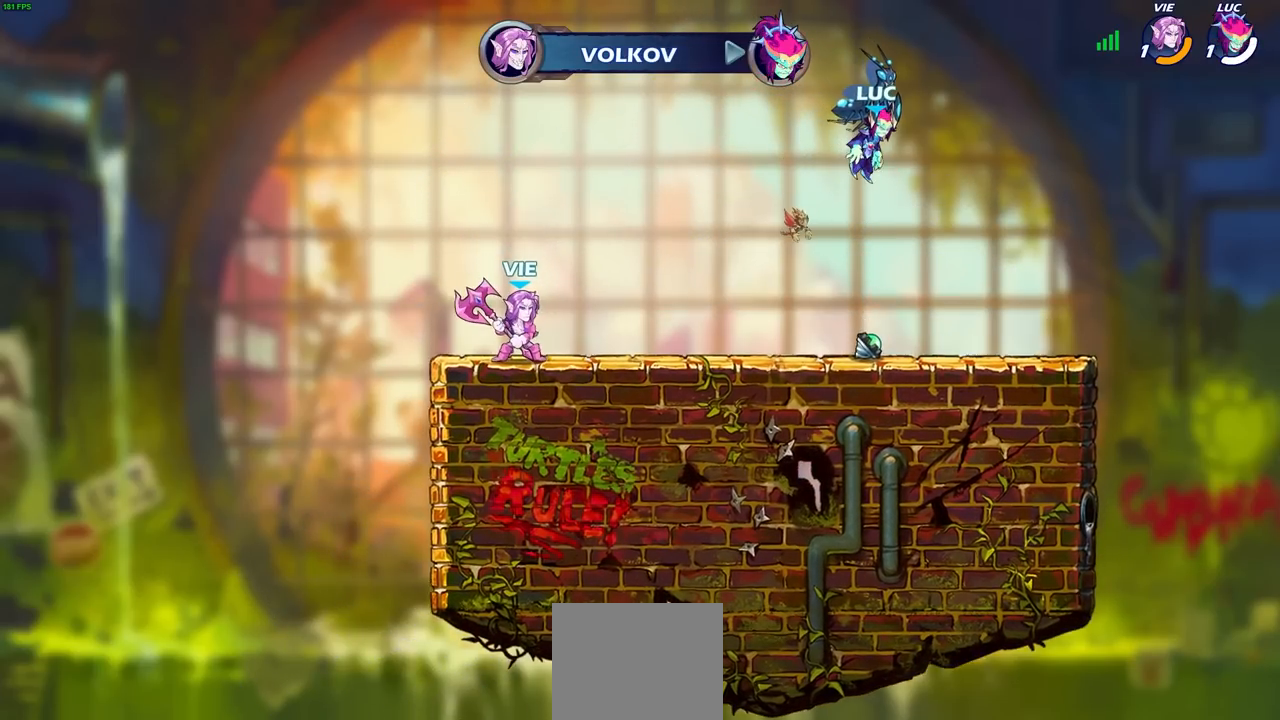
{"buttons": [], "left_stick": "center", "right_stick": "center", "events": []}
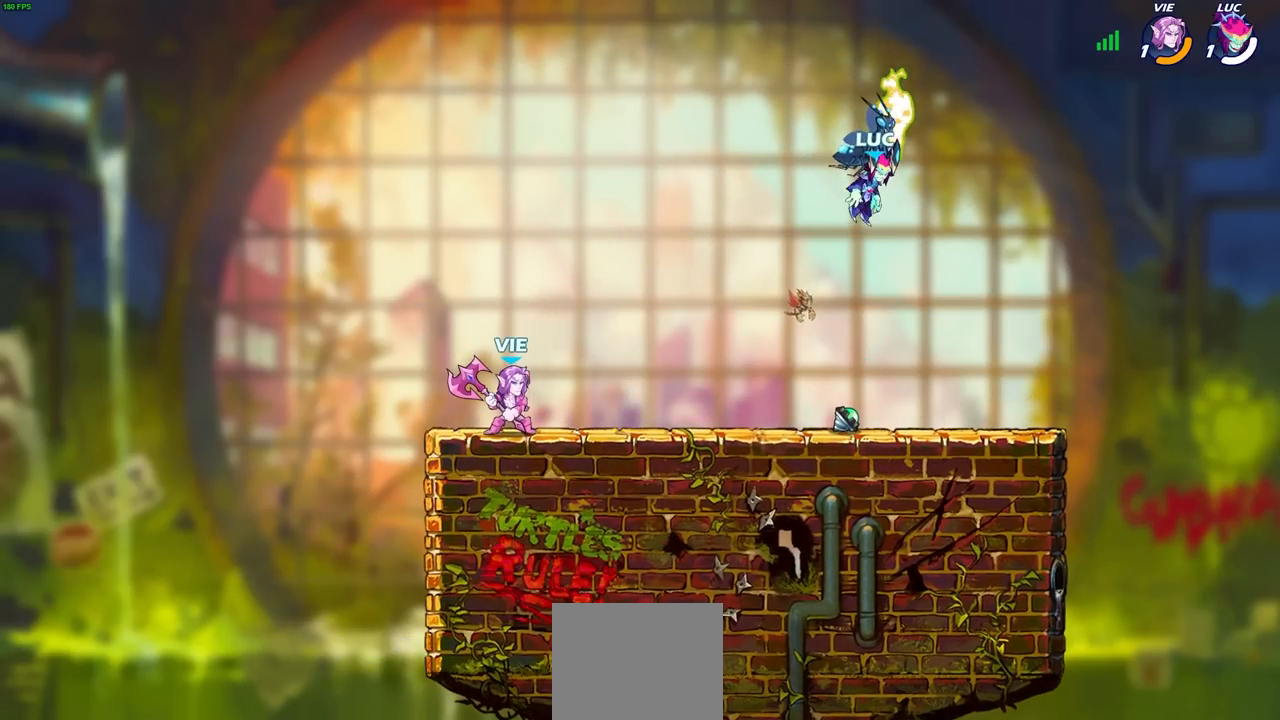
{"buttons": [], "left_stick": "center", "right_stick": "center", "events": []}
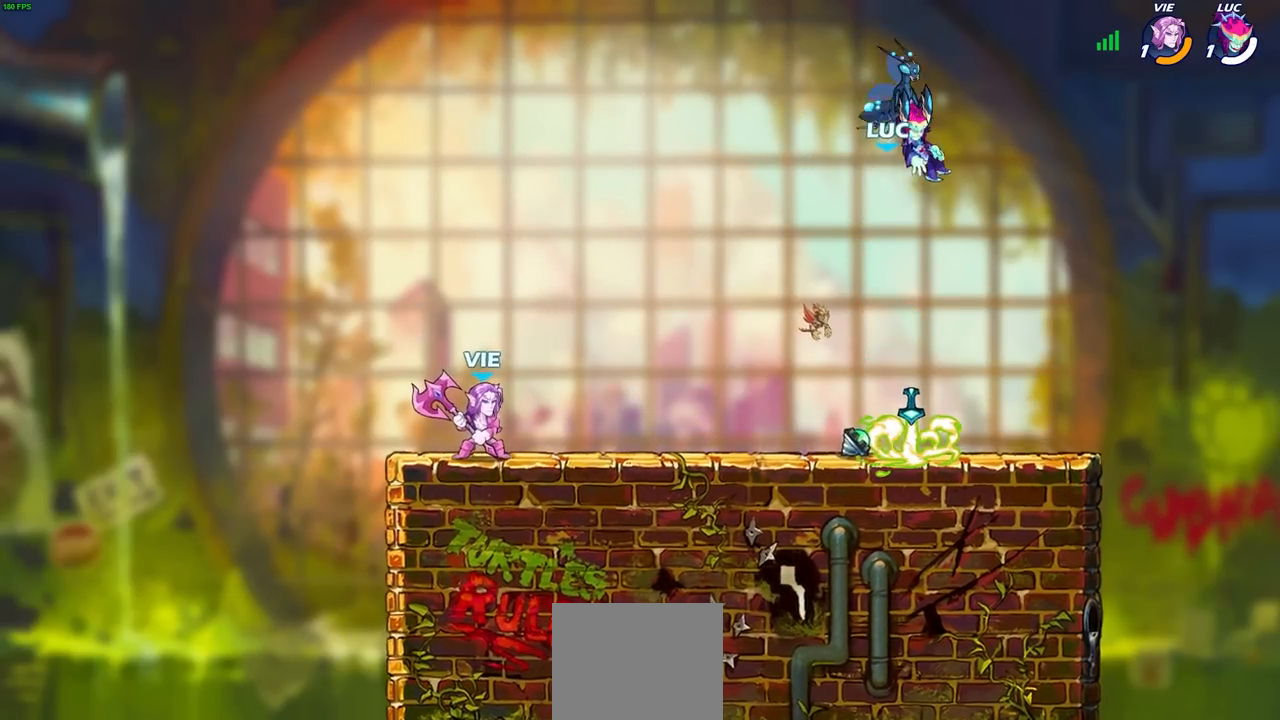
{"buttons": [], "left_stick": "left", "right_stick": "center", "events": [[317, "left_stick", "left"]]}
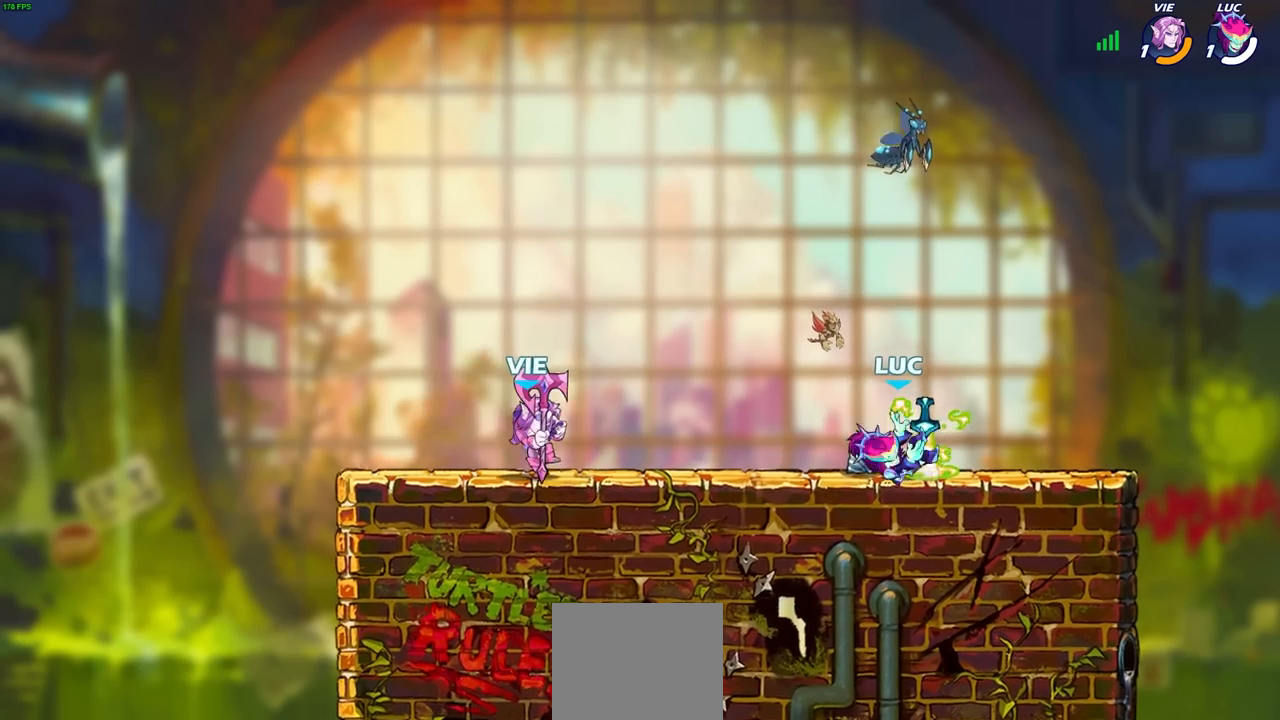
{"buttons": [], "left_stick": "right", "right_stick": "center", "events": [[283, "left_stick", "up-right"], [300, "R1", "down"], [333, "CROSS", "down"], [333, "left_stick", "right"], [433, "R1", "up"], [467, "CROSS", "up"]]}
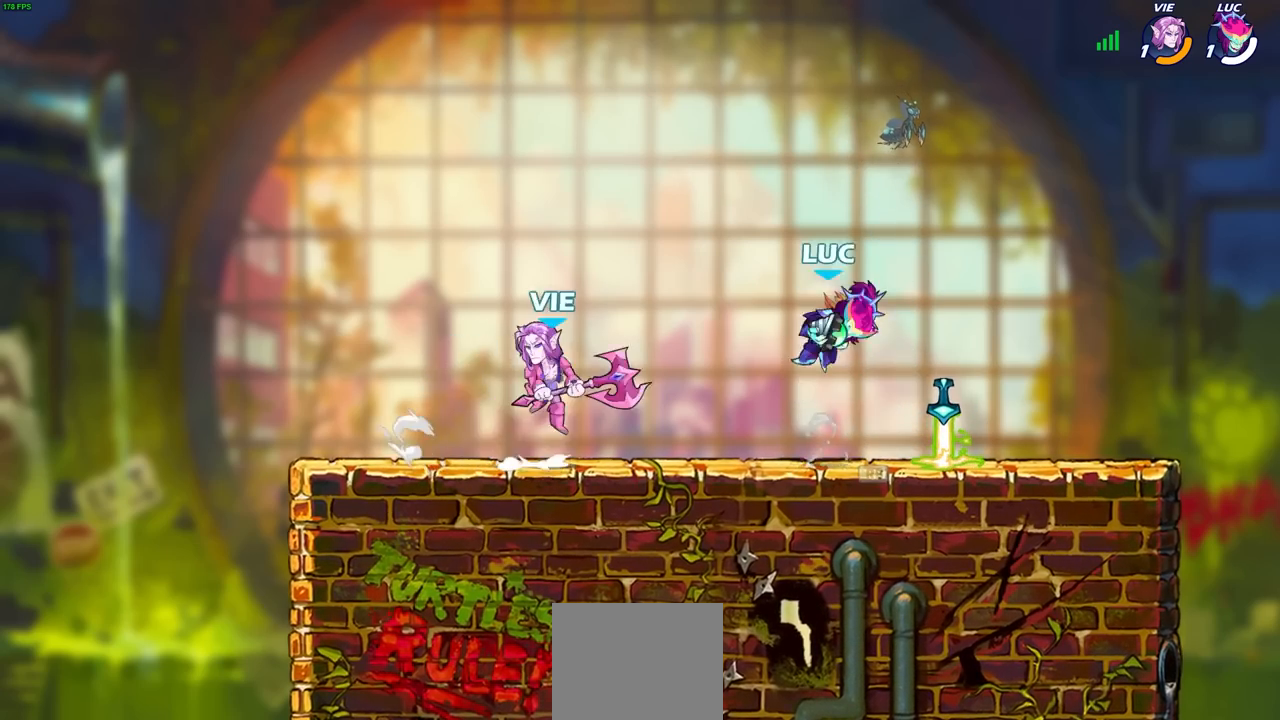
{"buttons": [], "left_stick": "center", "right_stick": "center", "events": [[200, "R1", "down"], [200, "left_stick", "left"], [233, "CIRCLE", "down"], [267, "R1", "up"], [300, "CIRCLE", "up"], [333, "left_stick", "center"]]}
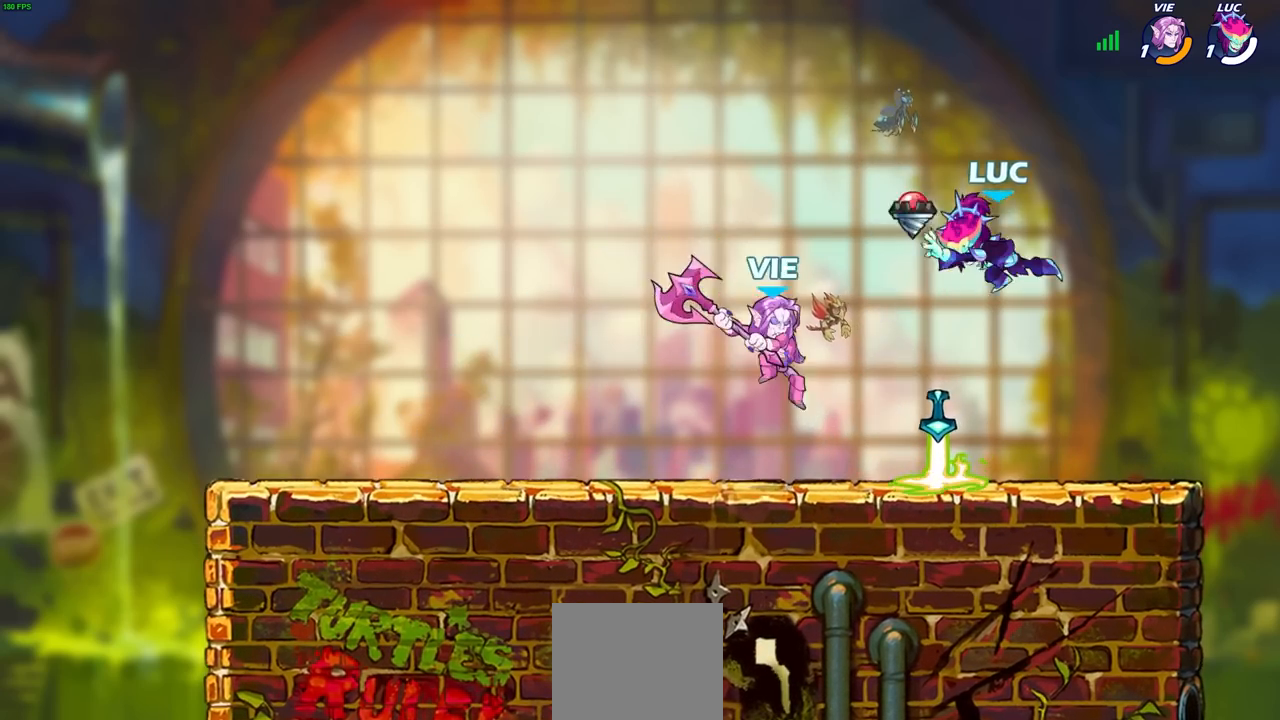
{"buttons": [], "left_stick": "left", "right_stick": "center", "events": [[267, "left_stick", "left"]]}
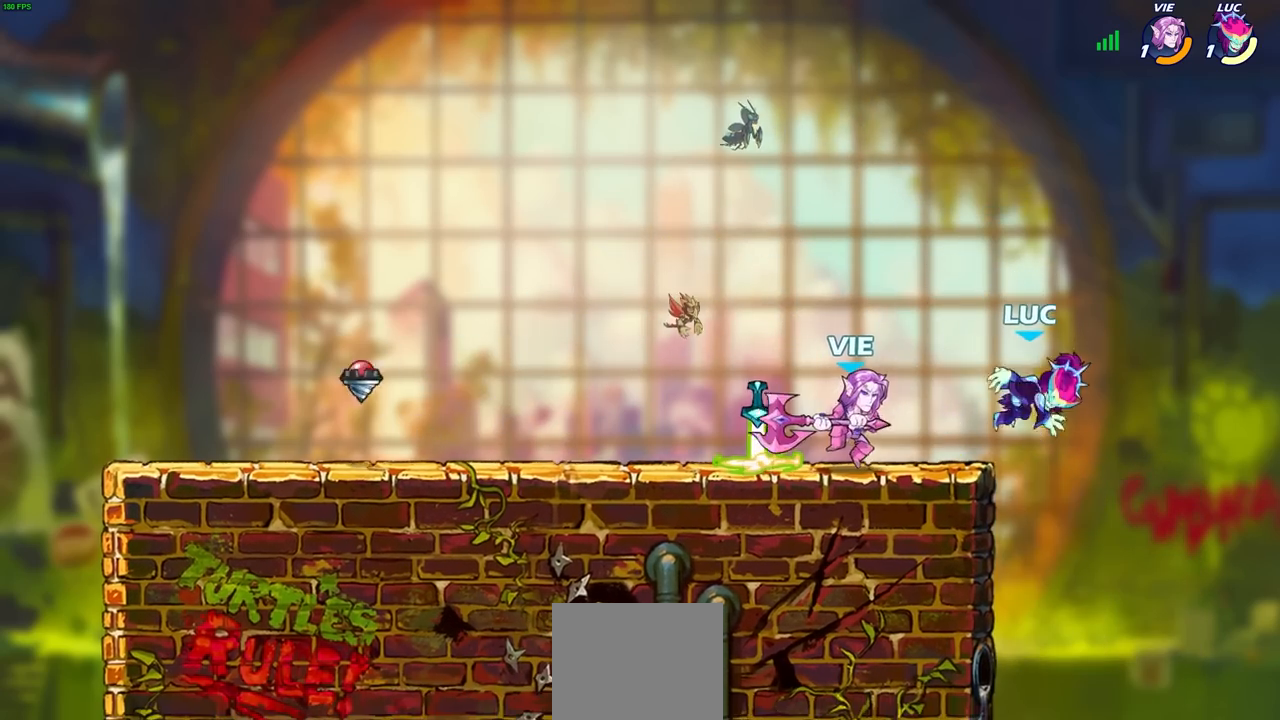
{"buttons": ["CROSS"], "left_stick": "left", "right_stick": "center", "events": [[167, "left_stick", "down-left"], [300, "left_stick", "center"], [433, "CROSS", "down"], [433, "left_stick", "left"]]}
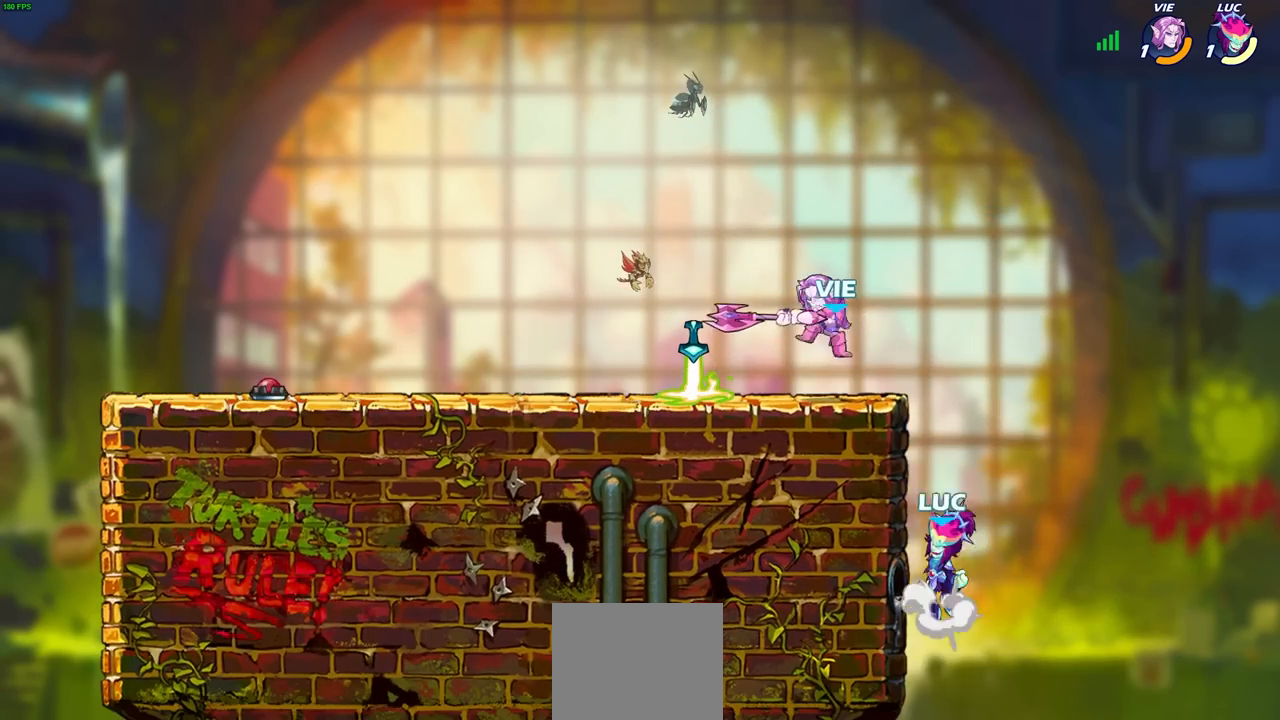
{"buttons": [], "left_stick": "left", "right_stick": "center", "events": [[33, "CIRCLE", "down"], [67, "CROSS", "up"], [133, "CIRCLE", "up"]]}
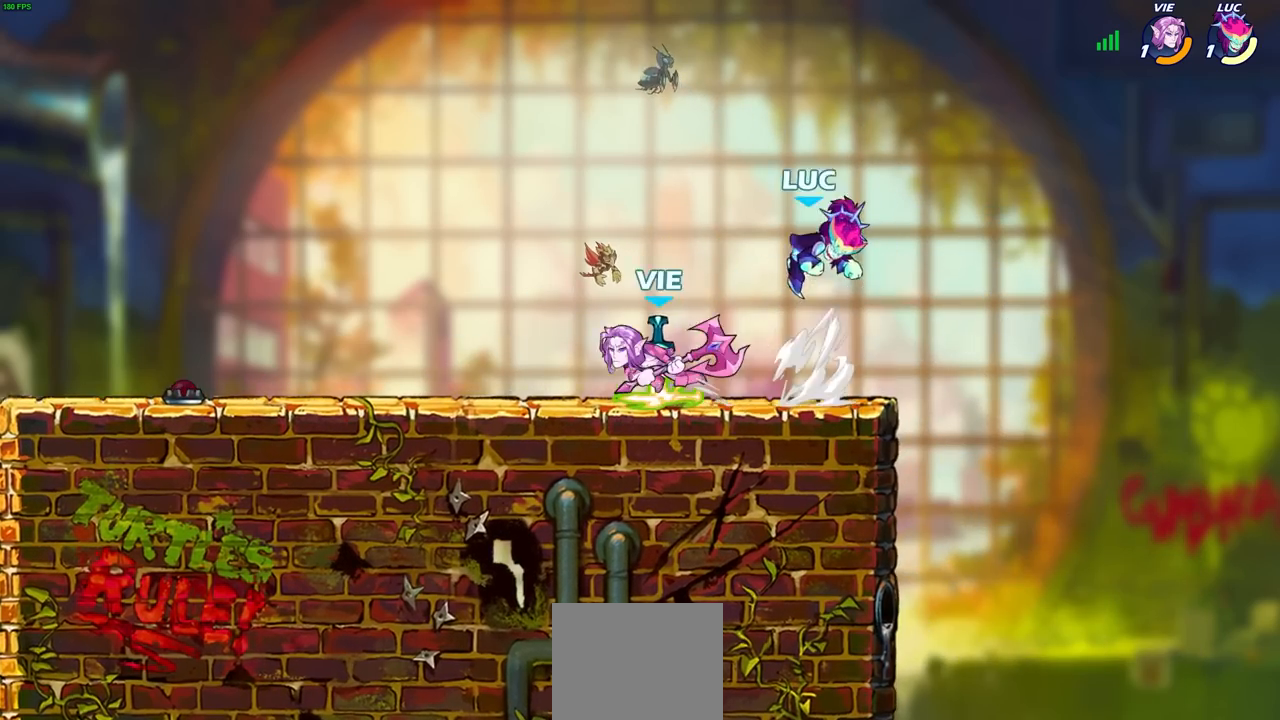
{"buttons": [], "left_stick": "down-right", "right_stick": "center", "events": [[183, "left_stick", "down-left"], [283, "left_stick", "down"], [450, "left_stick", "down-right"]]}
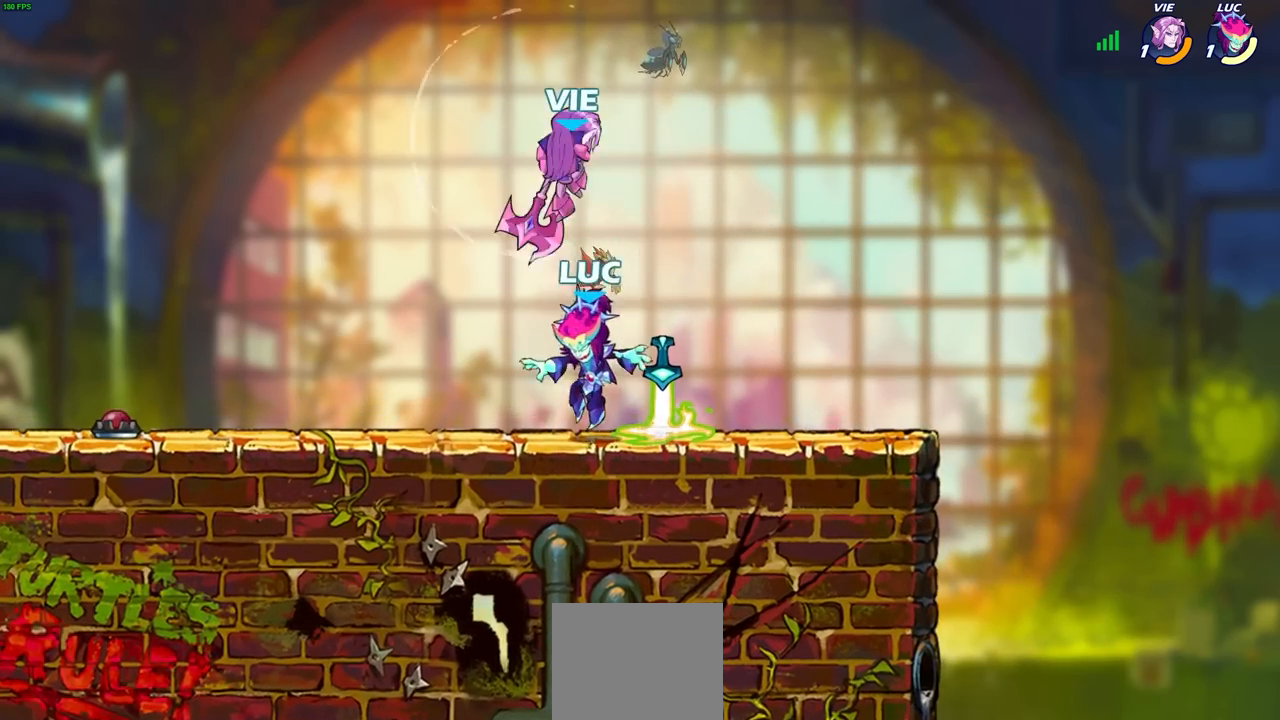
{"buttons": [], "left_stick": "center", "right_stick": "center", "events": [[133, "left_stick", "up-left"], [167, "CROSS", "down"], [233, "CIRCLE", "down"], [233, "CROSS", "up"], [233, "left_stick", "center"], [367, "CIRCLE", "up"]]}
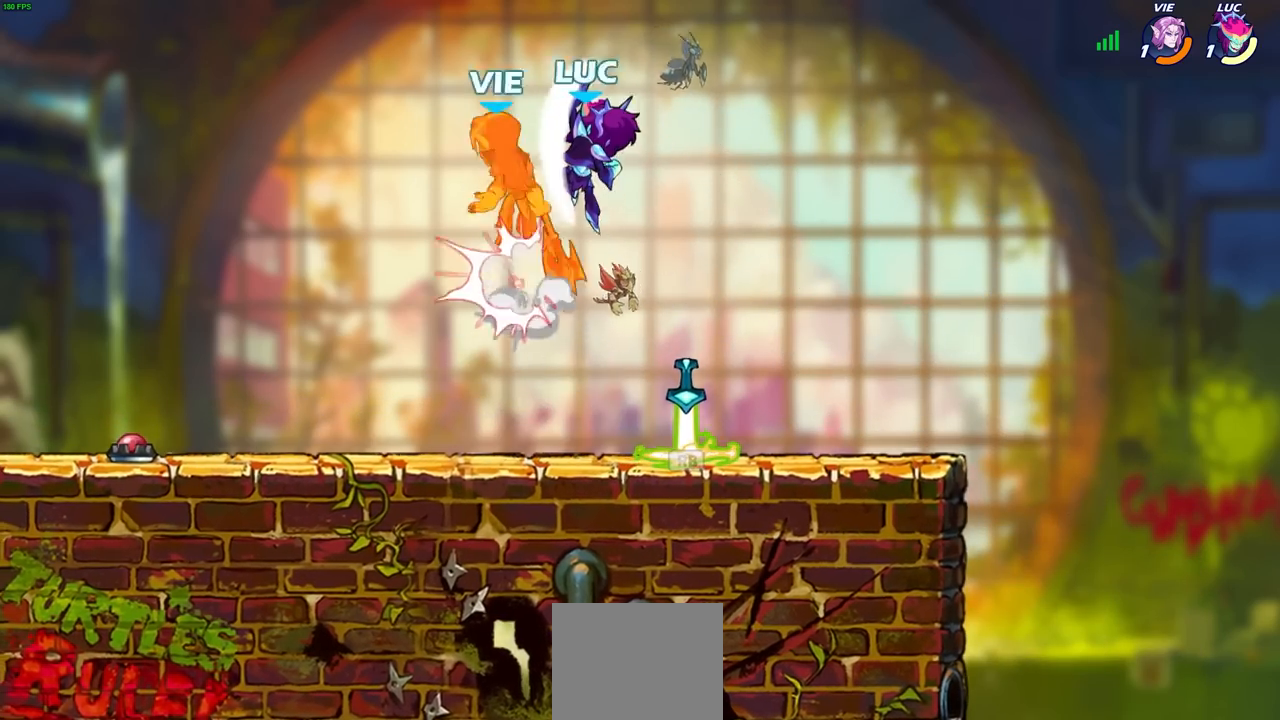
{"buttons": [], "left_stick": "center", "right_stick": "center", "events": [[233, "left_stick", "left"], [300, "left_stick", "down-left"], [367, "SQUARE", "down"], [433, "left_stick", "center"], [483, "SQUARE", "up"]]}
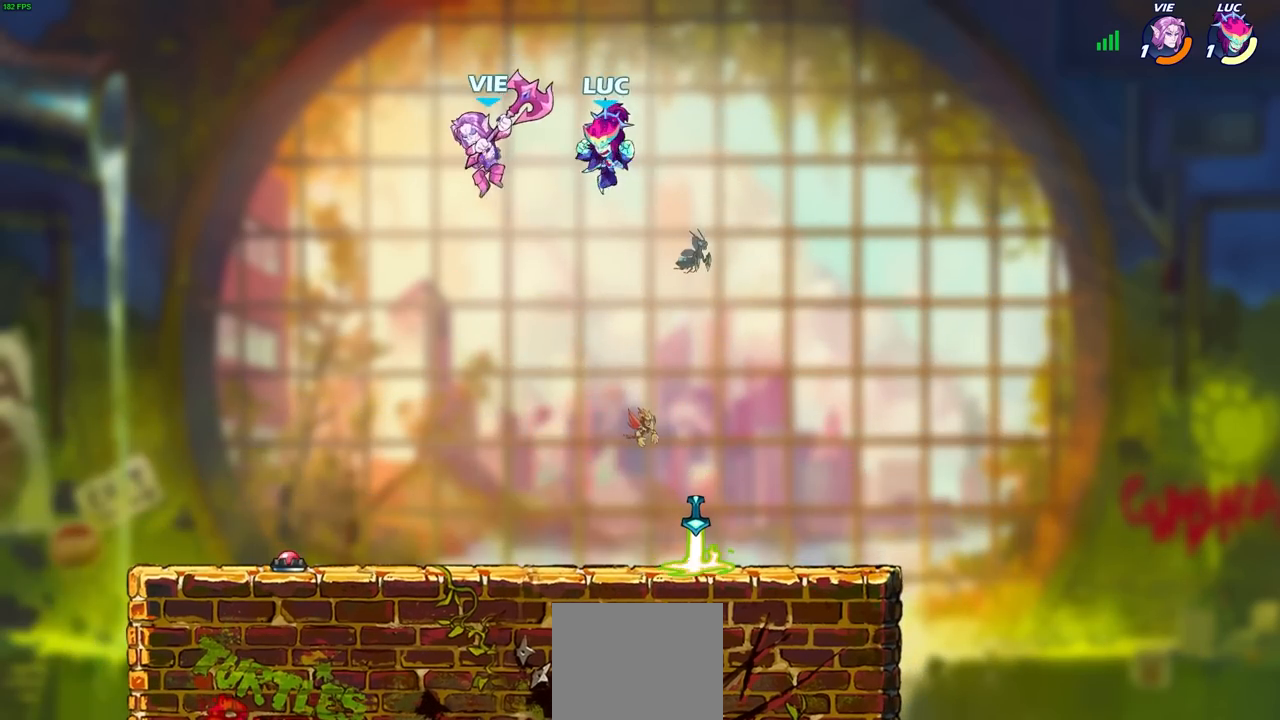
{"buttons": [], "left_stick": "right", "right_stick": "center", "events": [[383, "left_stick", "right"]]}
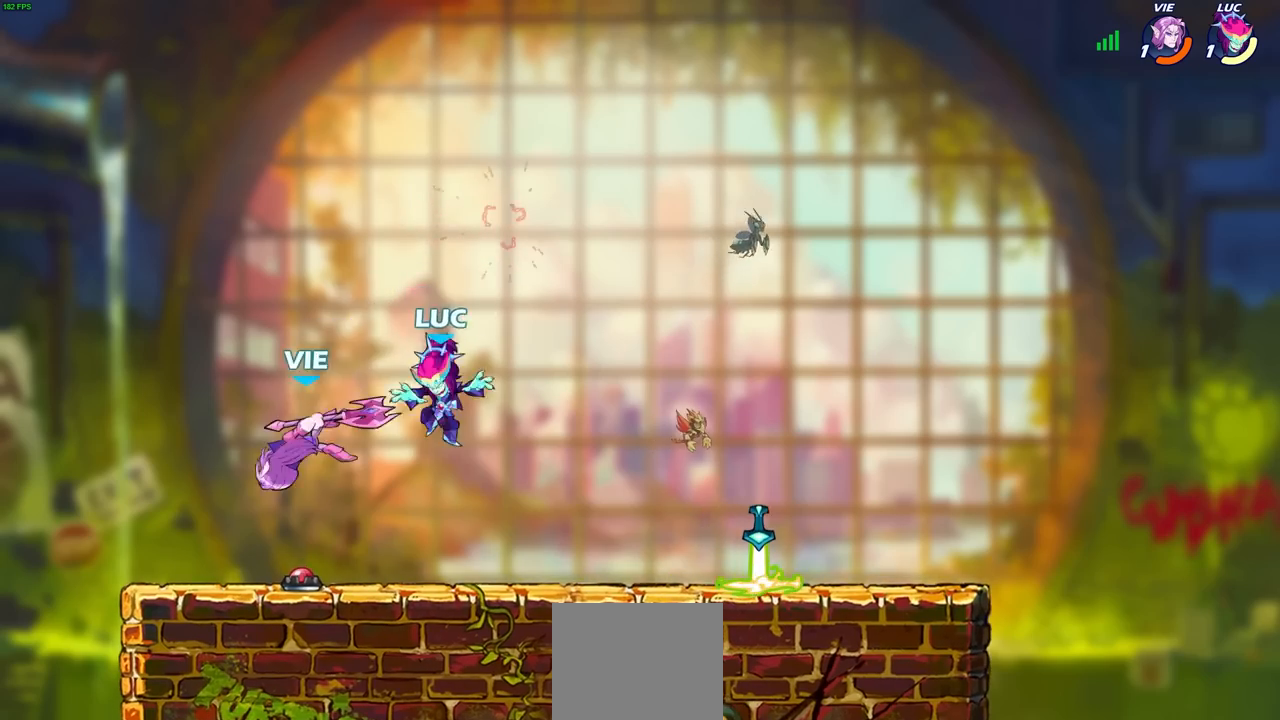
{"buttons": [], "left_stick": "right", "right_stick": "center", "events": []}
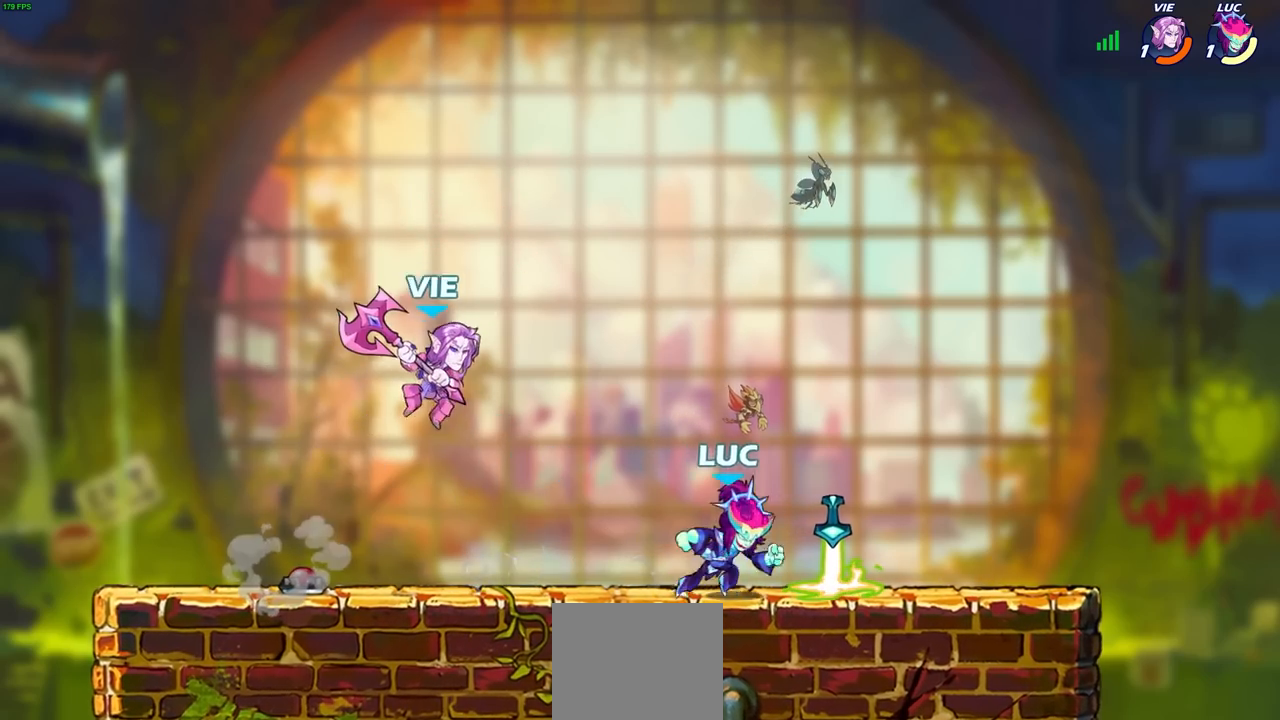
{"buttons": [], "left_stick": "center", "right_stick": "center", "events": [[50, "R1", "down"], [133, "R1", "up"], [283, "left_stick", "left"], [317, "CIRCLE", "down"], [417, "CIRCLE", "up"], [433, "left_stick", "center"]]}
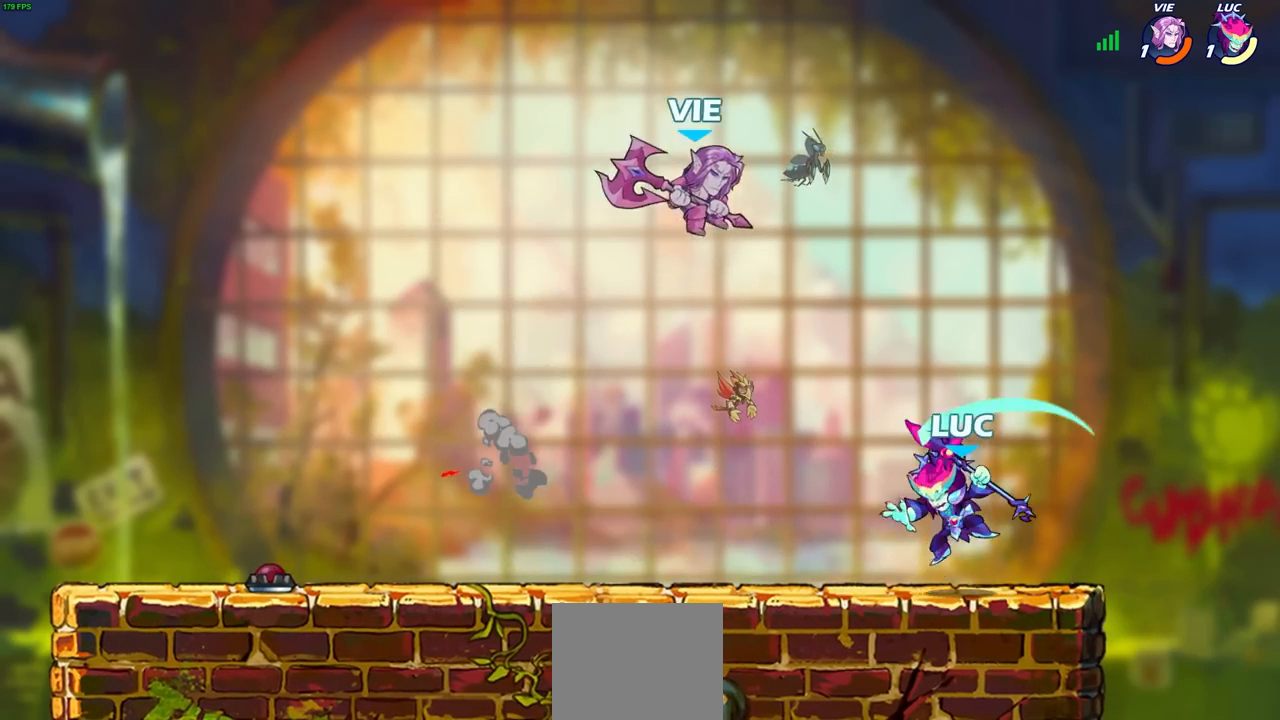
{"buttons": [], "left_stick": "center", "right_stick": "center", "events": []}
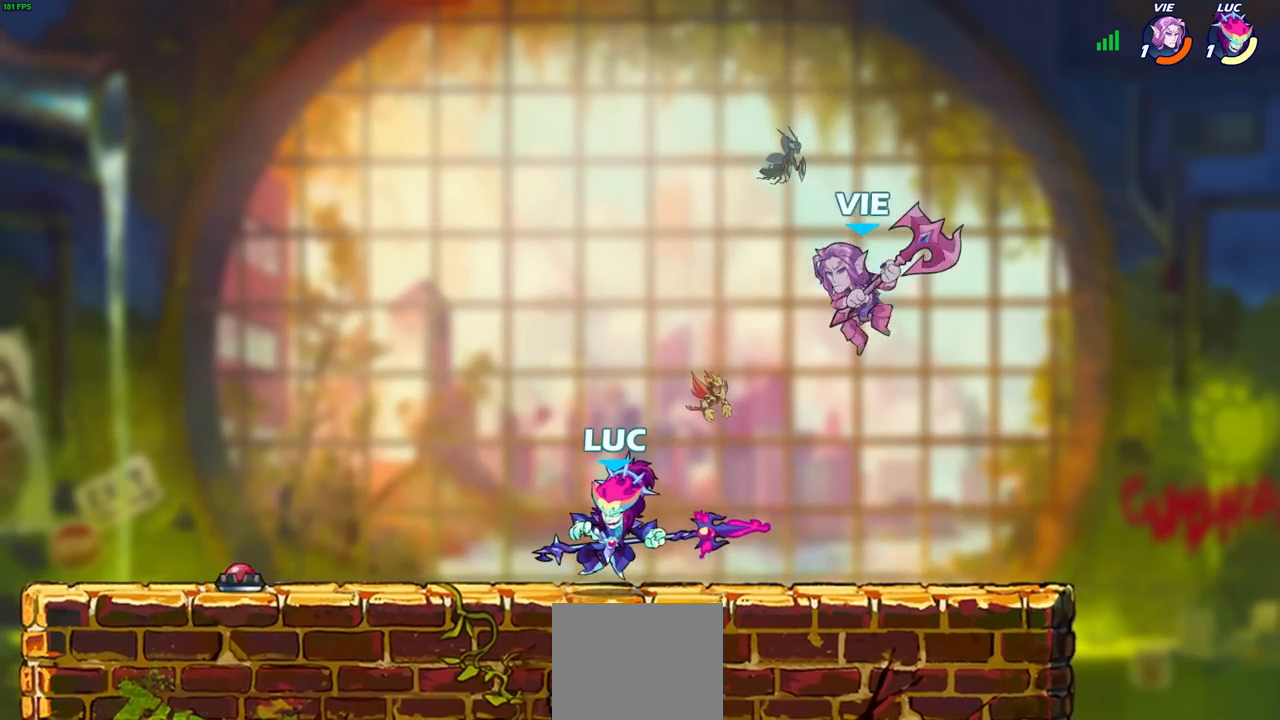
{"buttons": [], "left_stick": "center", "right_stick": "center", "events": [[100, "left_stick", "right"], [200, "SQUARE", "down"], [233, "left_stick", "center"], [300, "SQUARE", "up"], [400, "SQUARE", "down"], [467, "SQUARE", "up"]]}
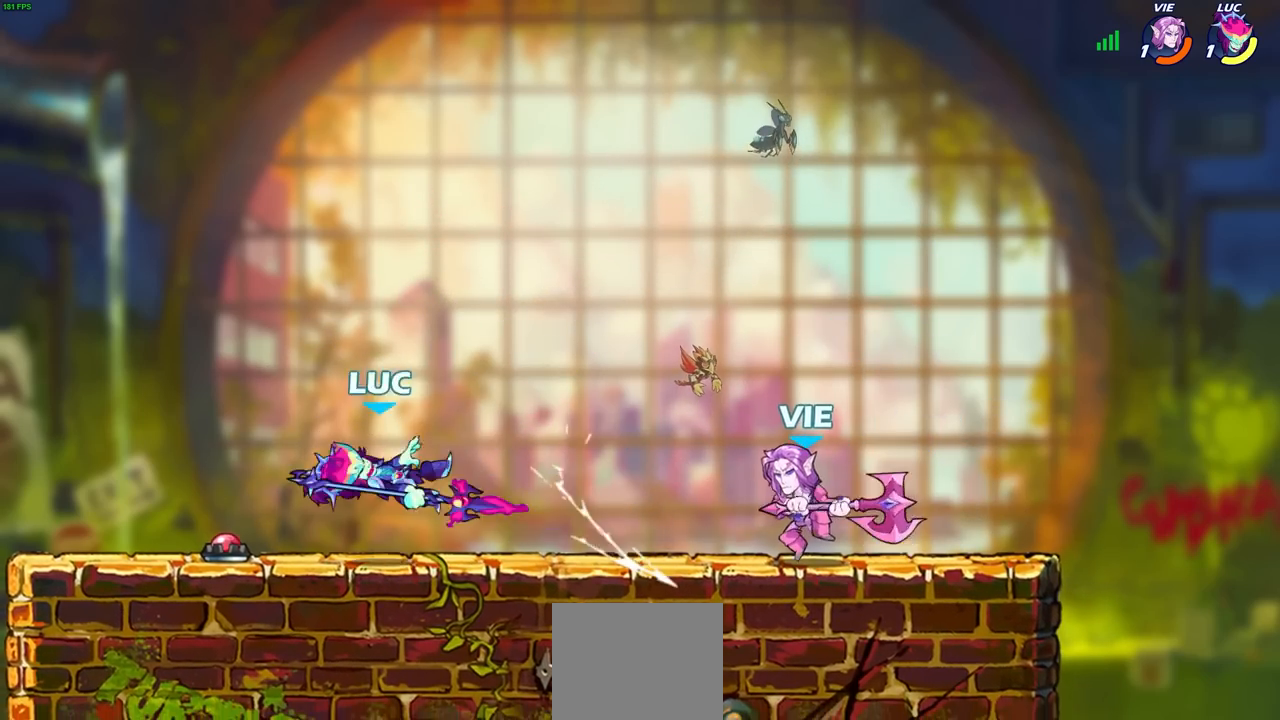
{"buttons": [], "left_stick": "up-right", "right_stick": "center", "events": [[133, "left_stick", "right"], [200, "R2", "down"], [233, "left_stick", "up-right"], [300, "R1", "down"], [333, "left_stick", "up"], [350, "R1", "up"], [467, "R2", "up"], [467, "left_stick", "up-right"]]}
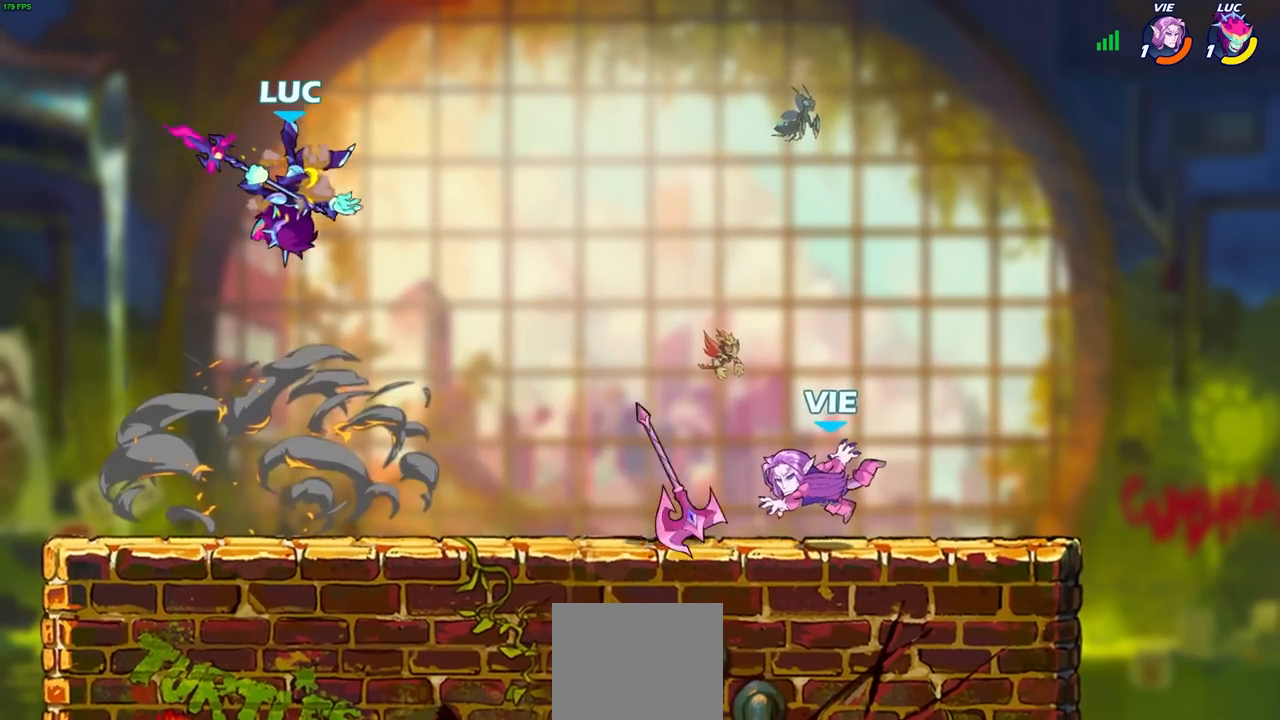
{"buttons": ["CIRCLE"], "left_stick": "down-left", "right_stick": "center", "events": [[33, "left_stick", "center"], [200, "left_stick", "down"], [267, "CIRCLE", "down"], [333, "CIRCLE", "up"], [367, "CIRCLE", "down"], [483, "left_stick", "down-left"]]}
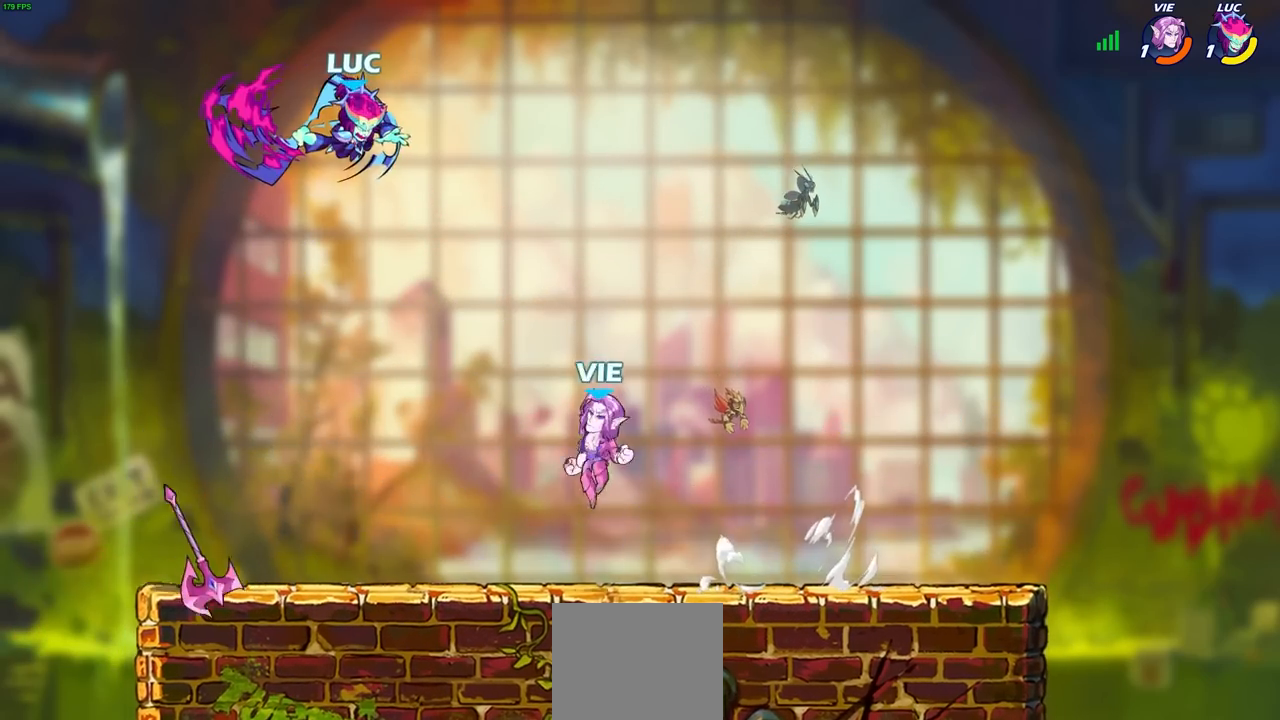
{"buttons": [], "left_stick": "center", "right_stick": "center", "events": [[367, "CIRCLE", "up"], [383, "left_stick", "center"]]}
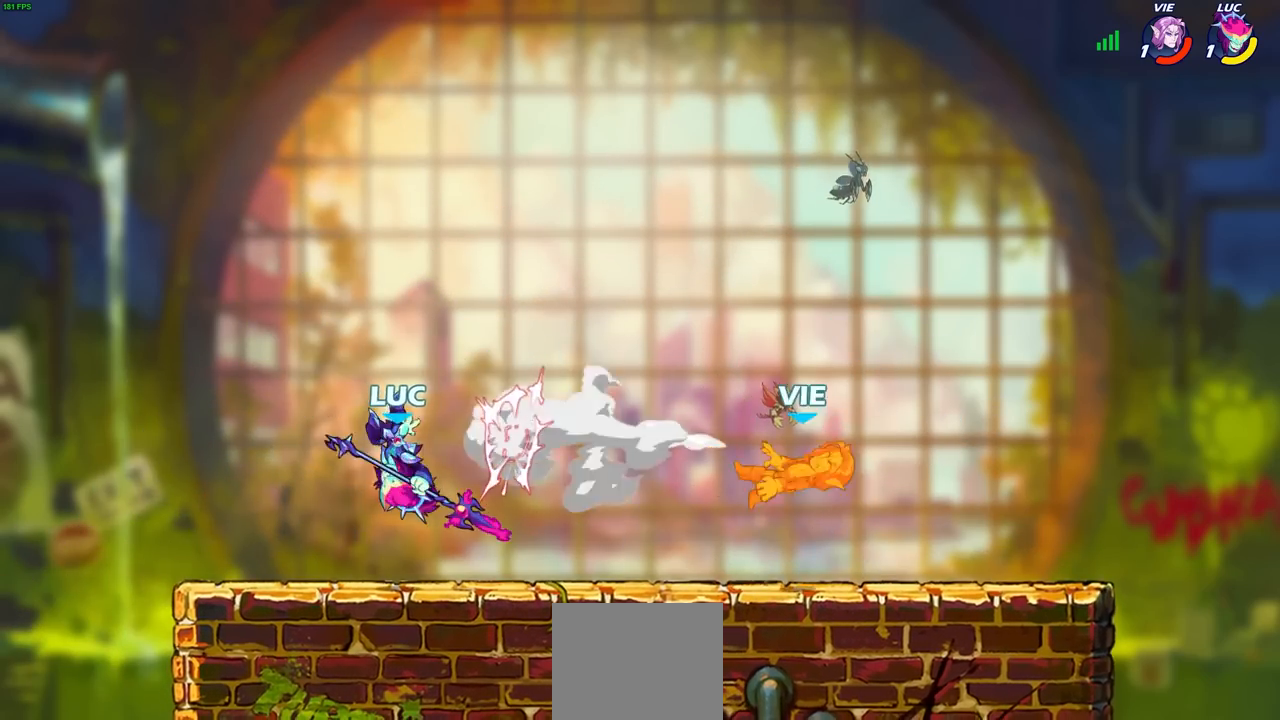
{"buttons": ["L1"], "left_stick": "center", "right_stick": "center", "events": [[117, "left_stick", "right"], [217, "R2", "down"], [233, "R1", "down"], [350, "R1", "up"], [350, "R2", "up"], [450, "L1", "down"], [450, "left_stick", "center"]]}
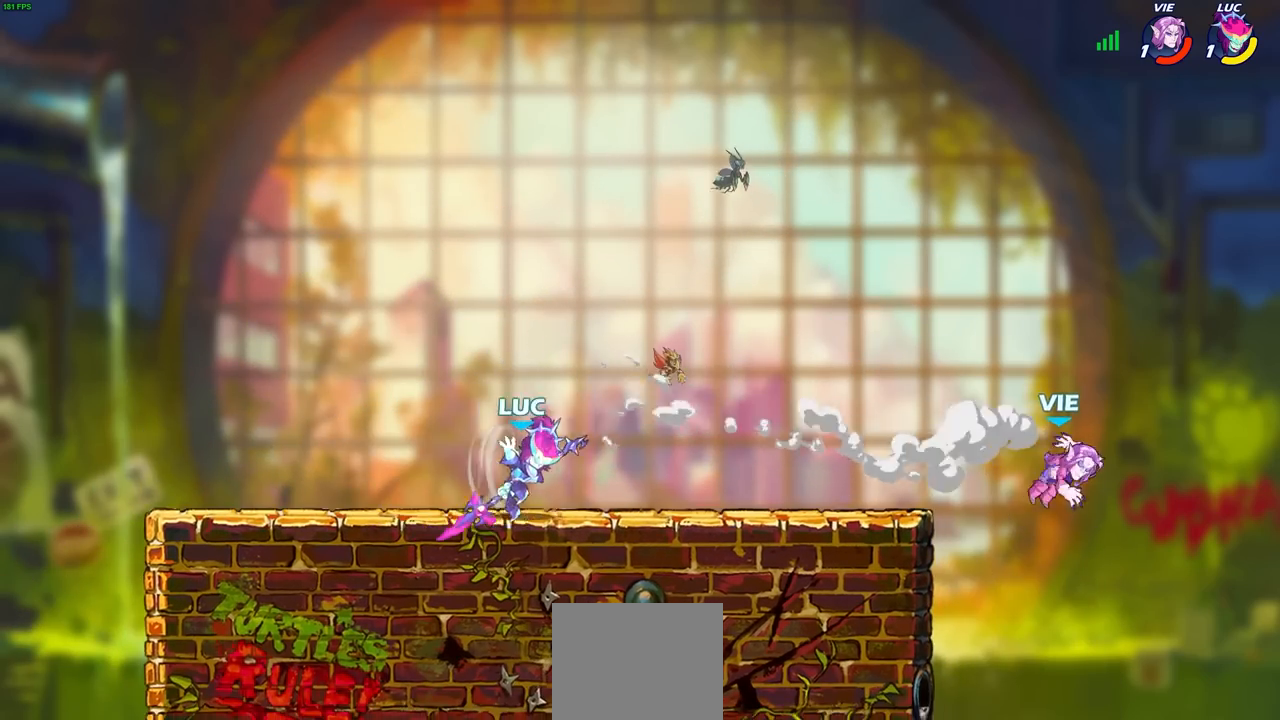
{"buttons": ["SQUARE"], "left_stick": "right", "right_stick": "center", "events": [[67, "L1", "up"], [233, "left_stick", "right"], [317, "CROSS", "down"], [450, "CROSS", "up"], [483, "SQUARE", "down"]]}
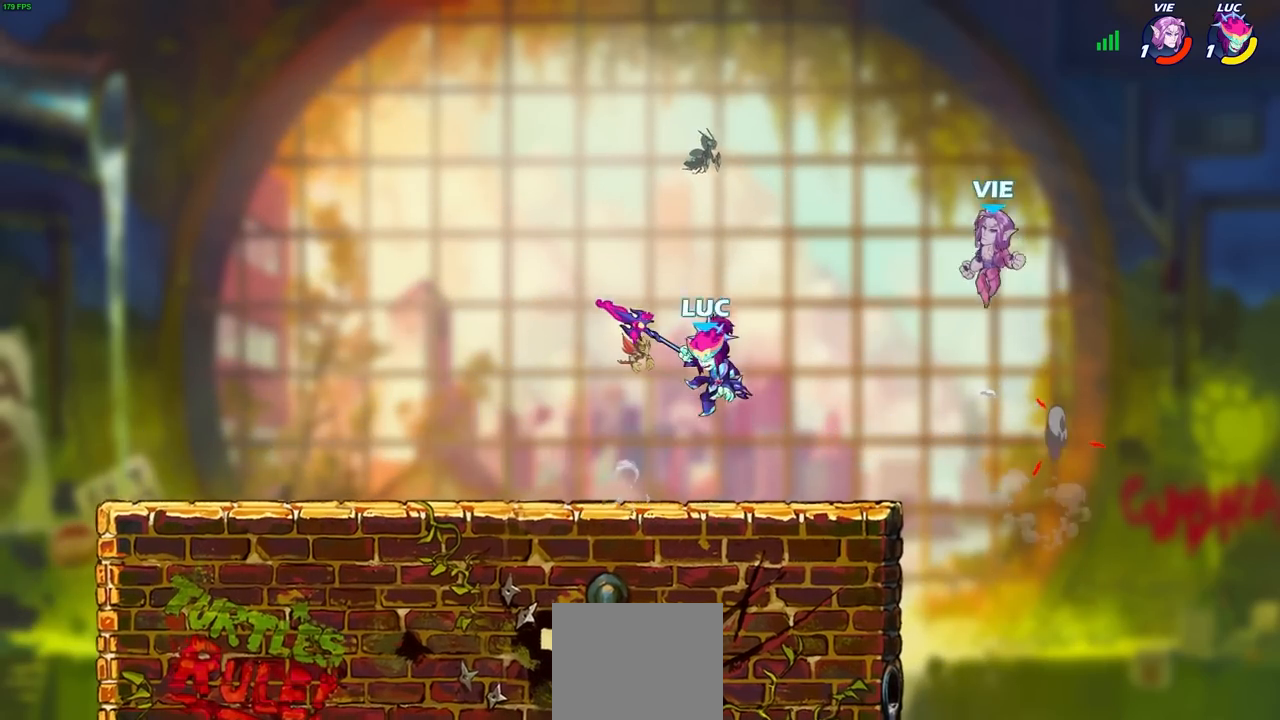
{"buttons": [], "left_stick": "left", "right_stick": "center", "events": [[17, "right_stick", "down-left"], [83, "SQUARE", "up"], [83, "left_stick", "center"], [83, "right_stick", "center"], [217, "left_stick", "left"]]}
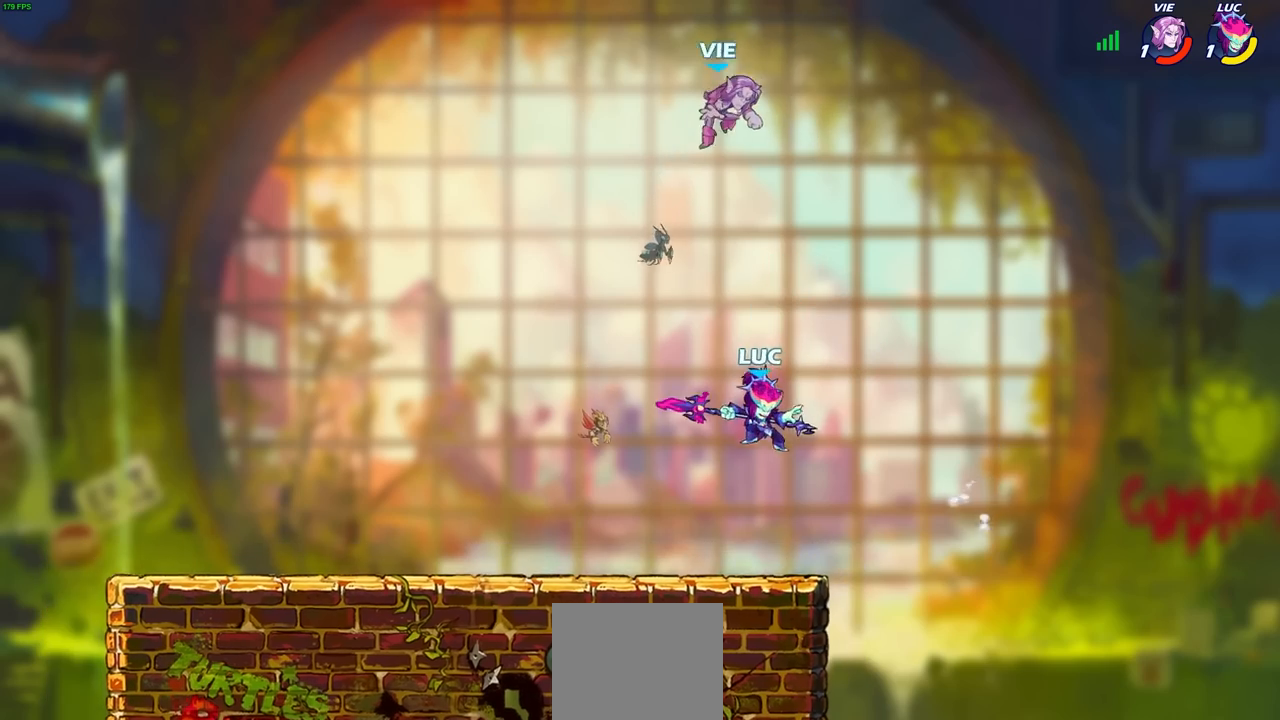
{"buttons": ["CIRCLE"], "left_stick": "left", "right_stick": "center", "events": [[217, "CROSS", "down"], [283, "CIRCLE", "down"], [300, "CROSS", "up"]]}
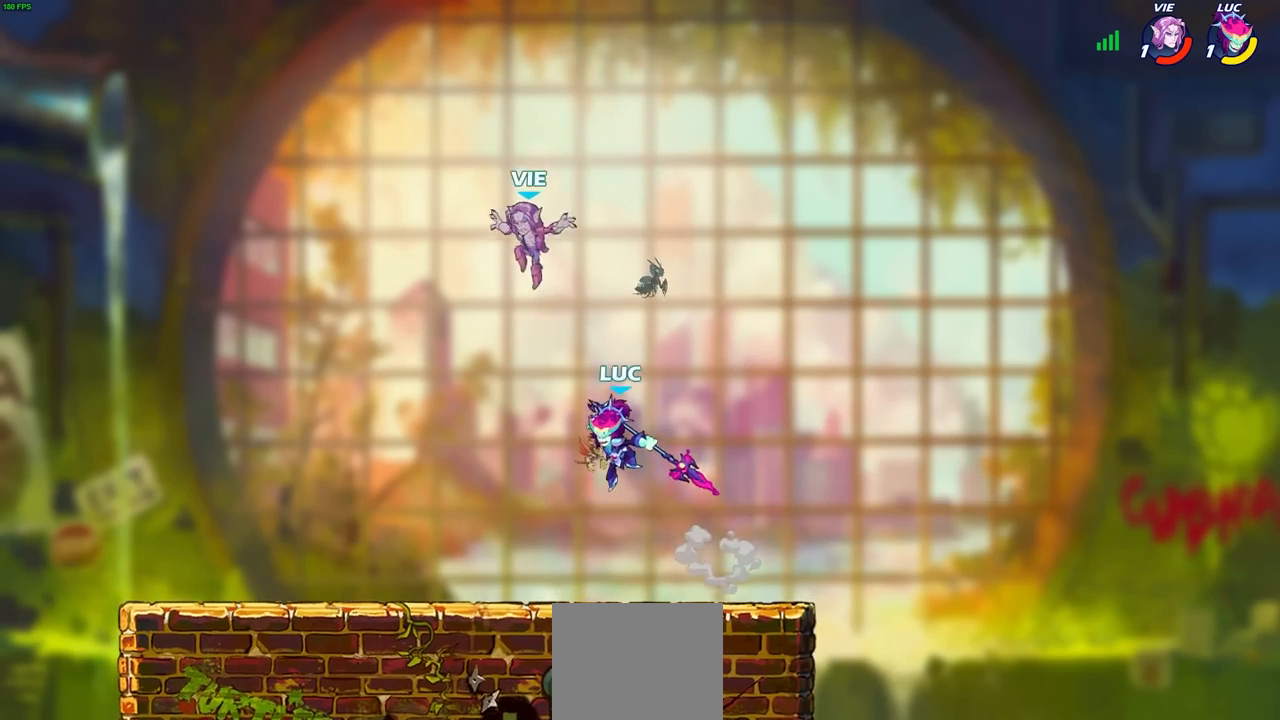
{"buttons": [], "left_stick": "center", "right_stick": "center", "events": [[350, "CIRCLE", "up"], [417, "left_stick", "center"]]}
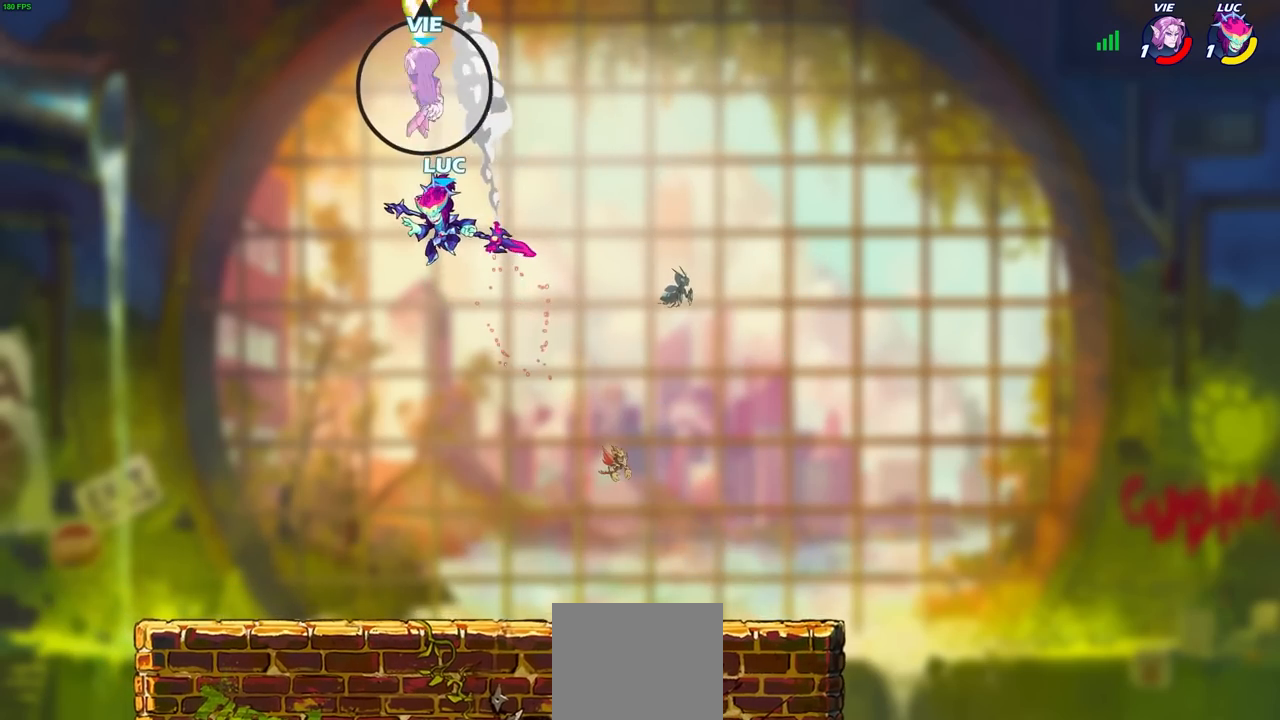
{"buttons": ["R2"], "left_stick": "center", "right_stick": "center", "events": [[67, "left_stick", "right"], [267, "left_stick", "center"], [417, "R2", "down"]]}
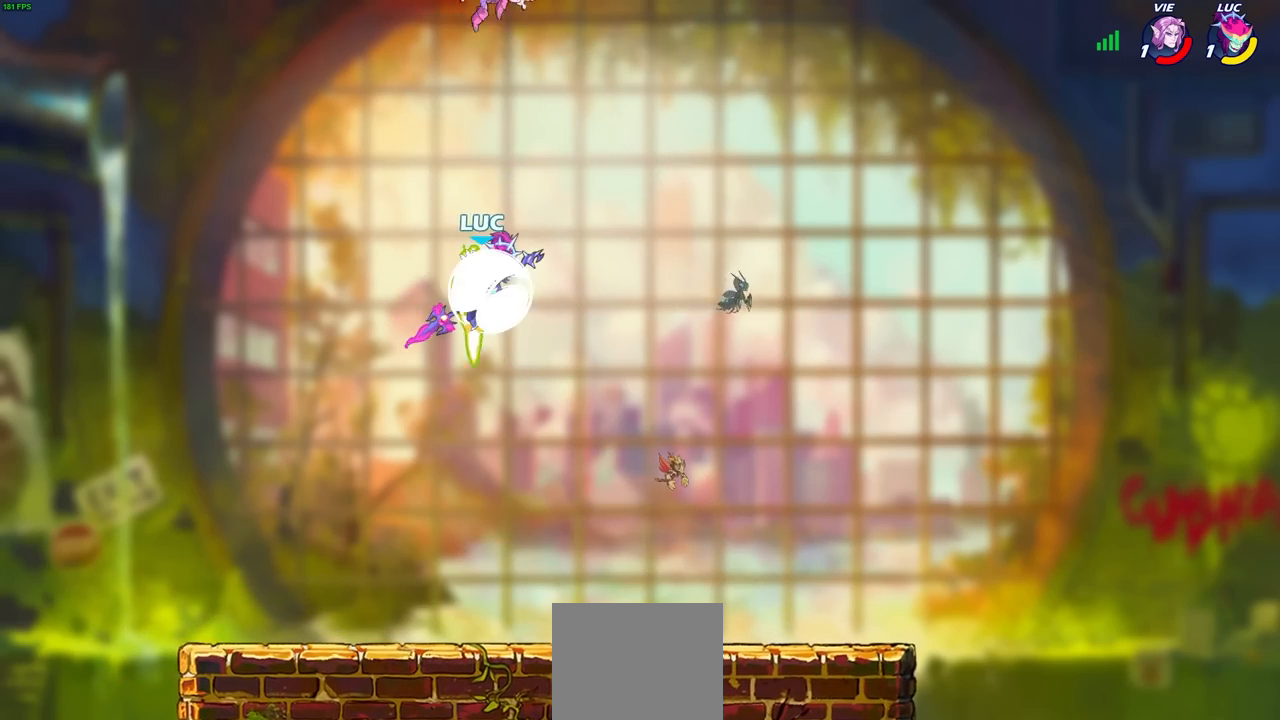
{"buttons": [], "left_stick": "center", "right_stick": "center", "events": [[50, "R2", "up"], [167, "CIRCLE", "down"], [267, "CIRCLE", "up"]]}
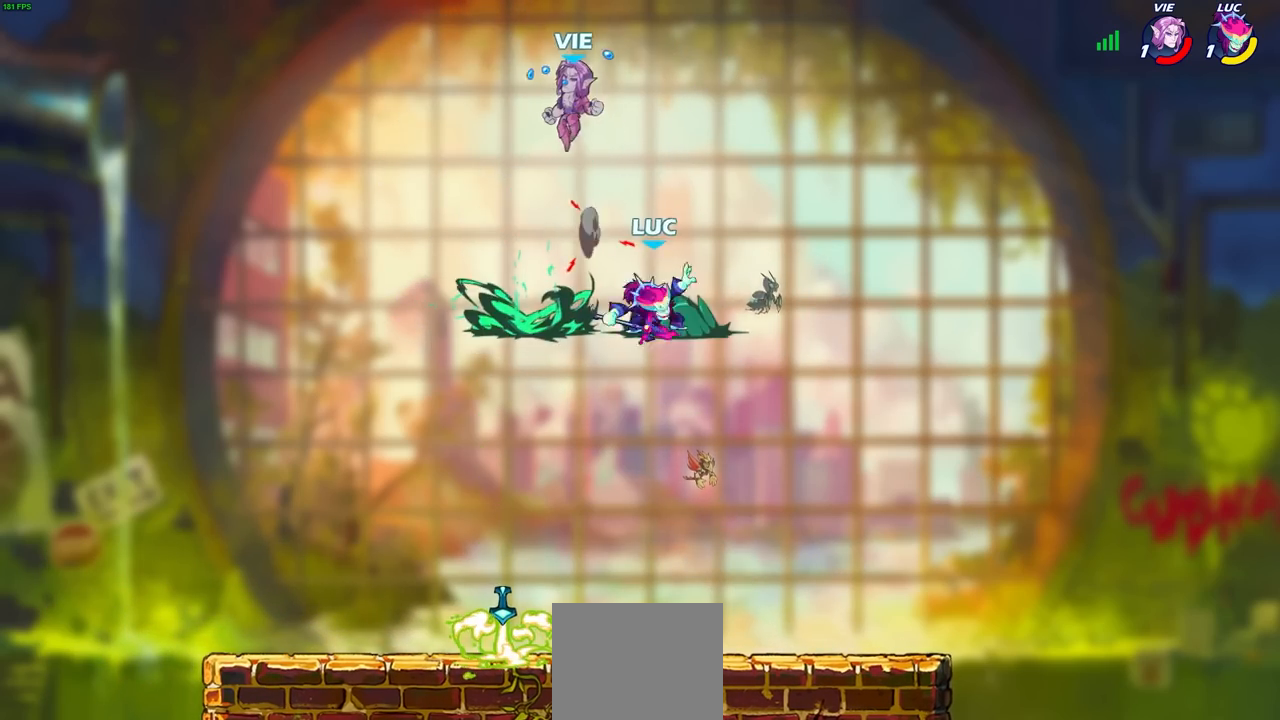
{"buttons": [], "left_stick": "center", "right_stick": "center", "events": []}